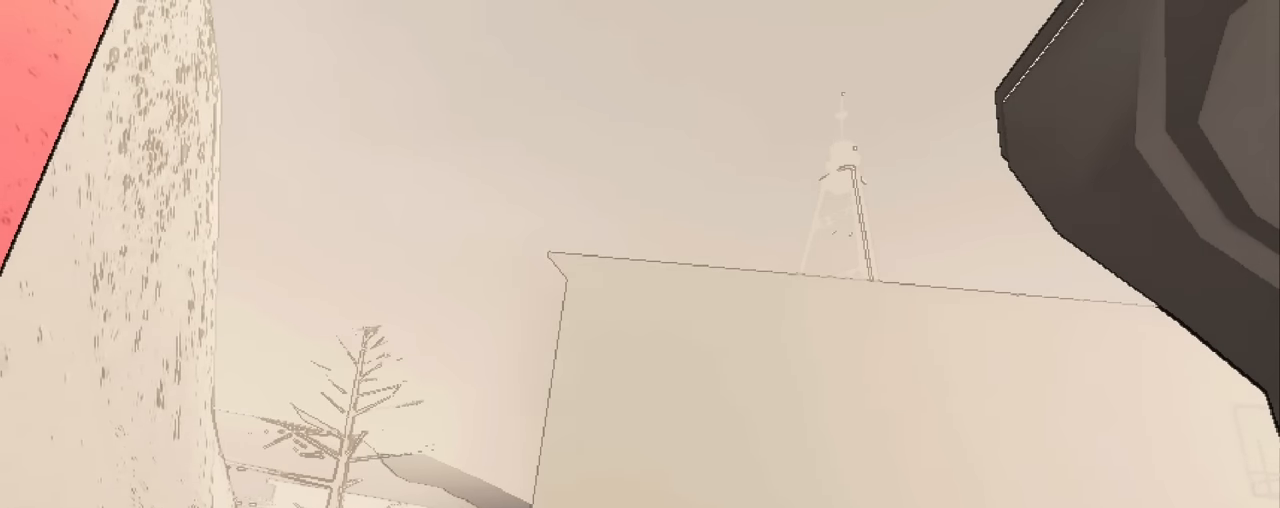
Gameplay with keyboard and mouse; each line is a JSON object with the keys and mouse buttons held at the frame after it. "events" lists presses ("down") and releases ("up") of "1", "2", "3", "4", "5", "a", "alt", "c", "caps_lock", "ctrl", "d", "e", "f", "g", "q", "r", "s", "shift", "space", "t", "tab", "v", "w", "x", "z", "mouse_left", "mouse_wheel" and "mouse_right" between this image and that frame as [ms after this image, input, new state], when the widget could be followed in between. "mouse_left", "mouse_wheel", "mouse_right" = the "left", "wheel", "right" buttons of the "mouse" list. No other keys are recorded. "wheel" means that the mouse wheel is clicked or scrolled. Not read: mouse_move.
{"keys": ["a"], "mouse": [], "events": [[16, "a", "down"]]}
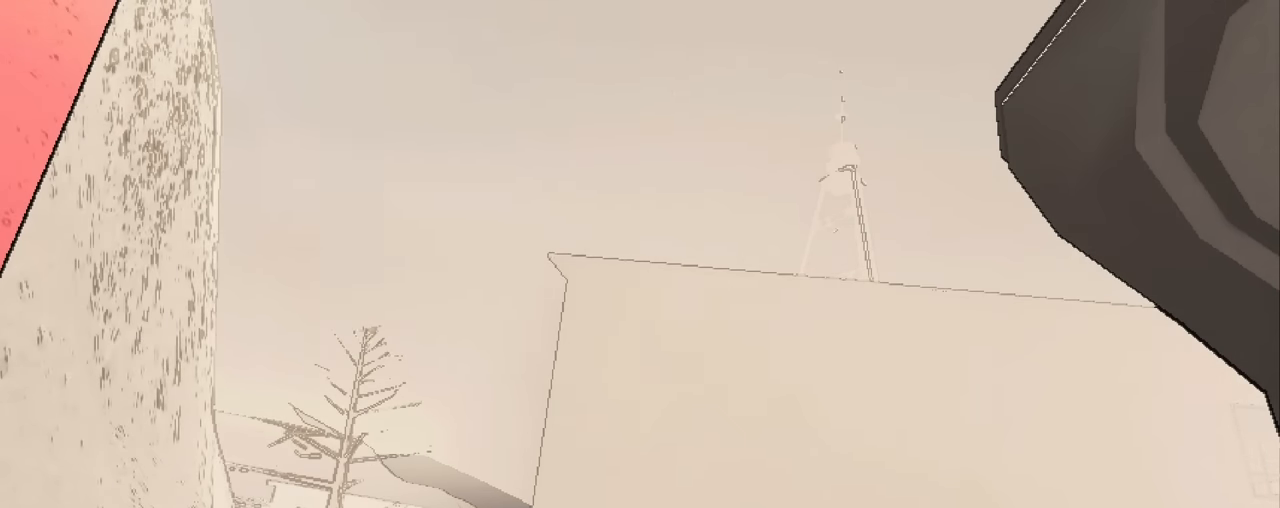
{"keys": ["a"], "mouse": [], "events": []}
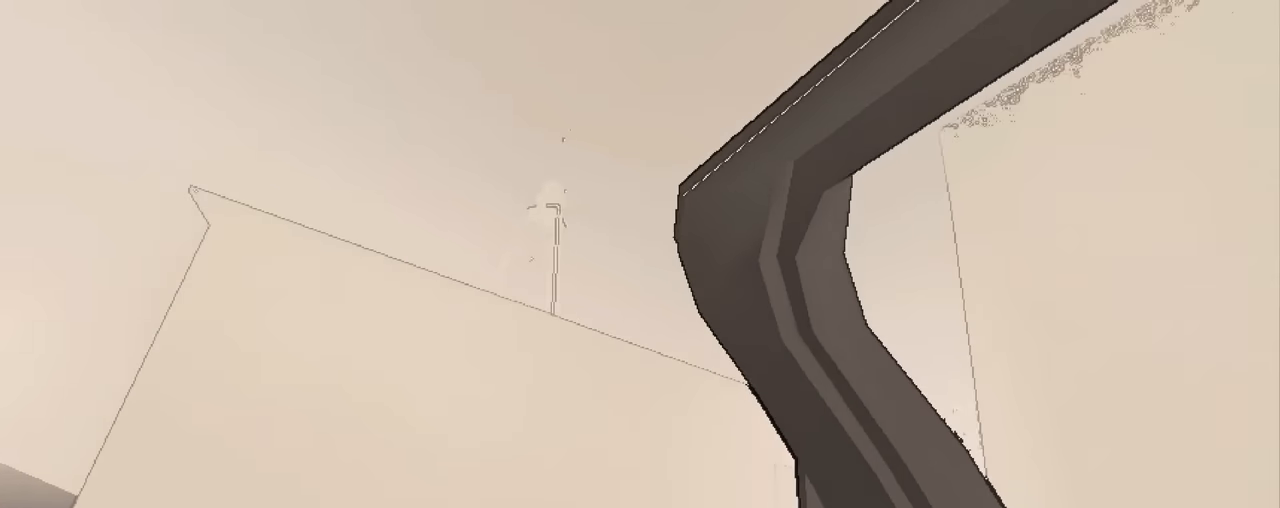
{"keys": [], "mouse": [], "events": [[416, "a", "up"]]}
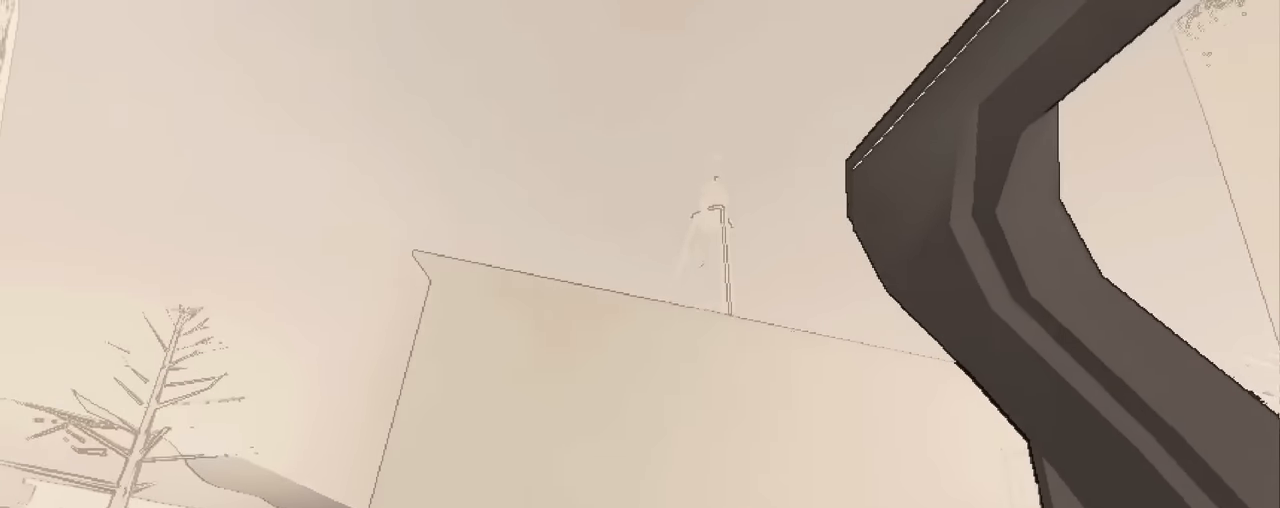
{"keys": [], "mouse": [], "events": []}
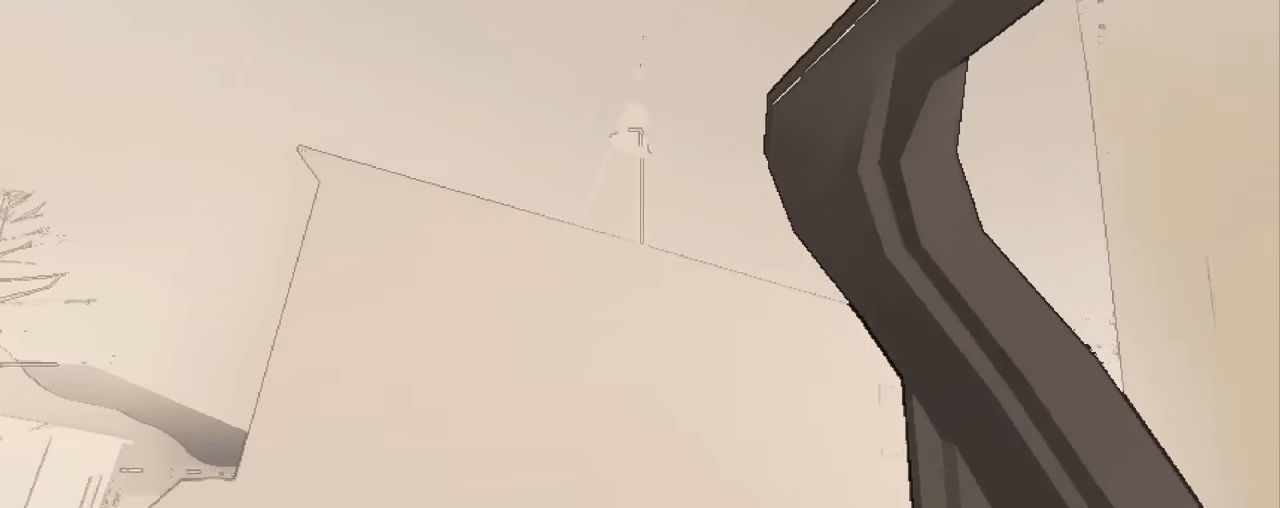
{"keys": ["a"], "mouse": [], "events": [[500, "a", "down"]]}
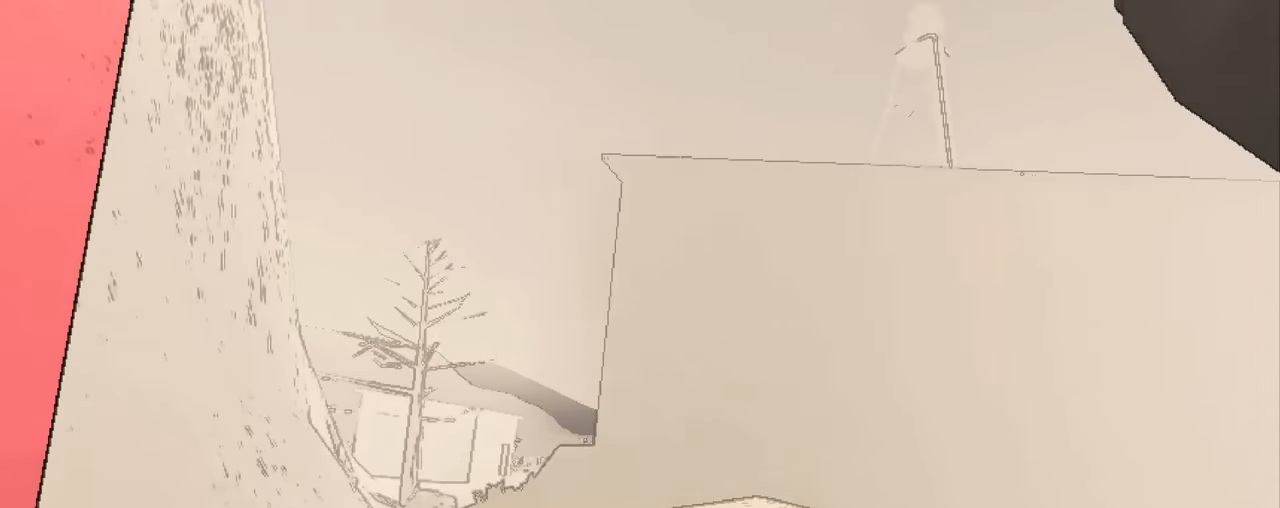
{"keys": ["a", "w"], "mouse": [], "events": [[333, "w", "down"]]}
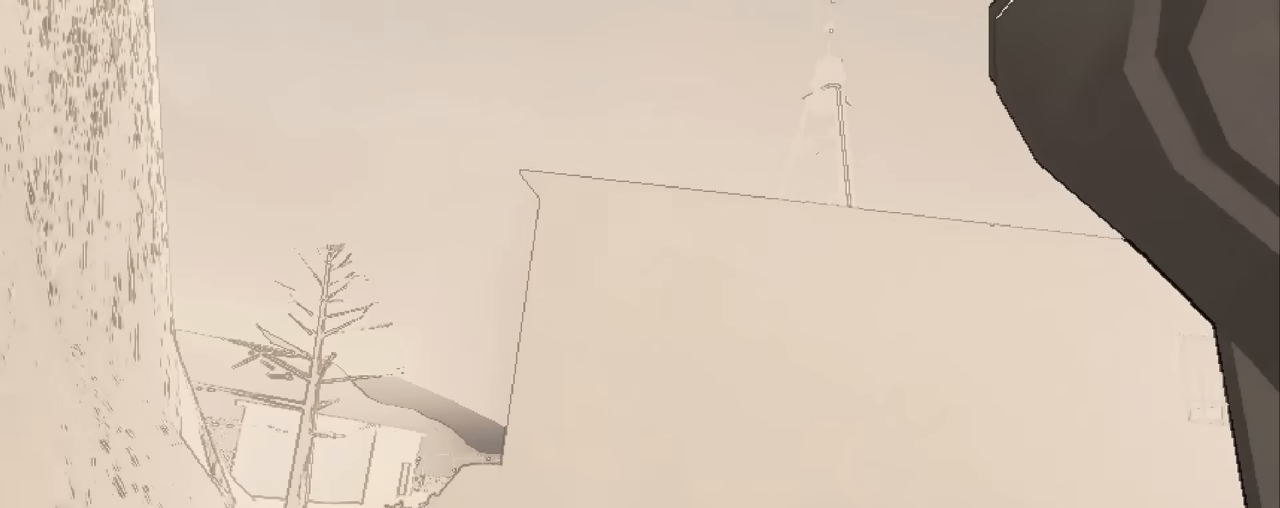
{"keys": ["a", "w"], "mouse": [], "events": []}
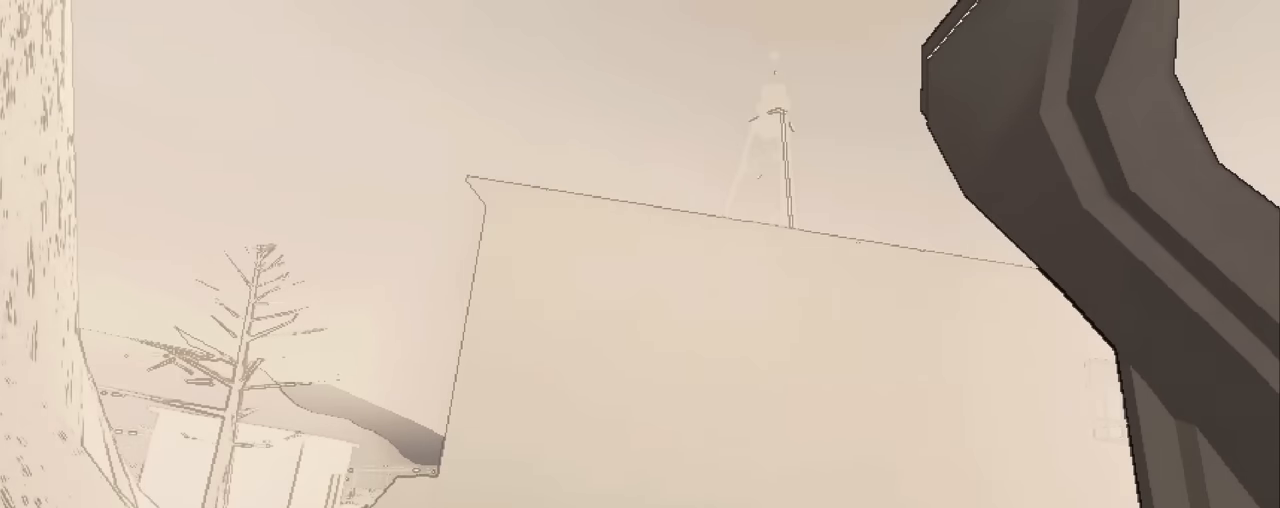
{"keys": [], "mouse": [], "events": [[166, "a", "up"], [166, "w", "up"]]}